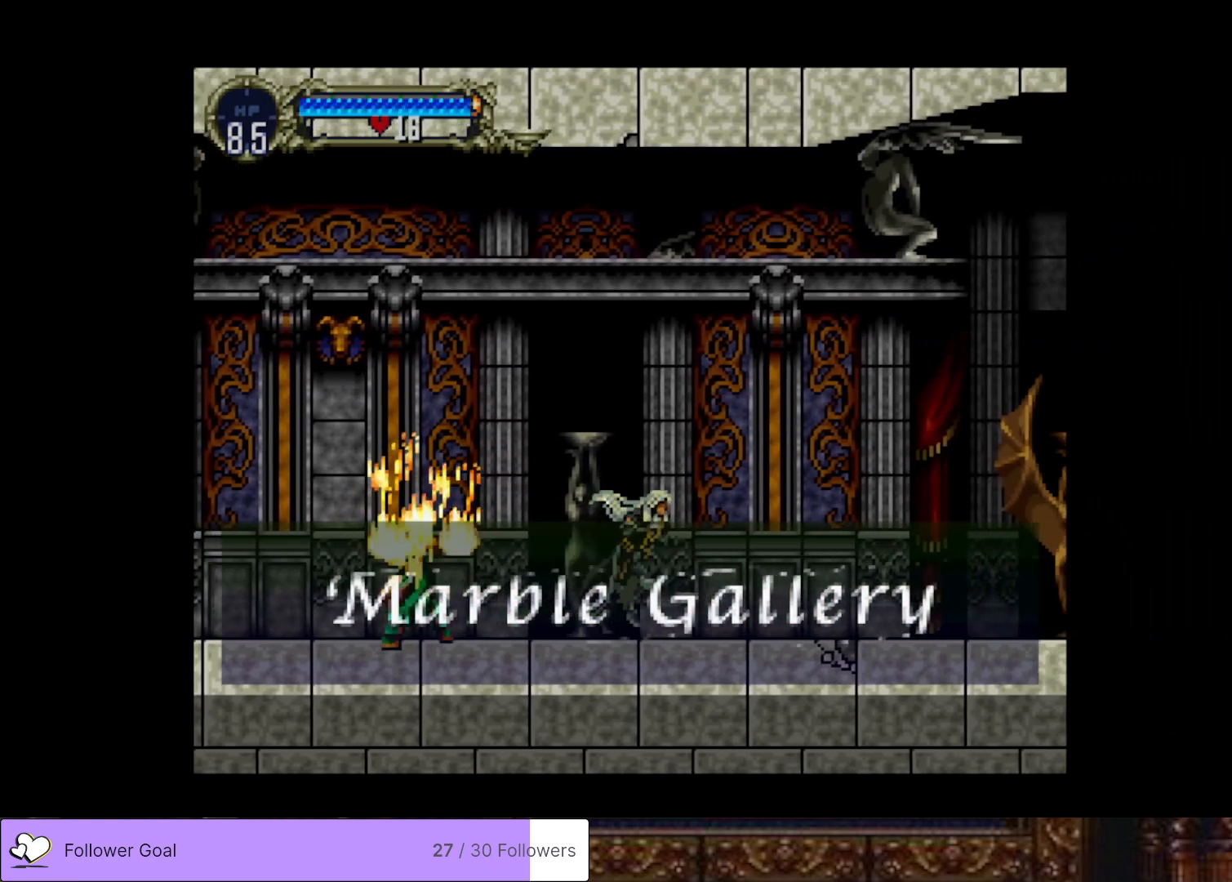
Gameplay with a controller (PlayStation layout); each line is a JSON object with the inputs held at the frame after it. "events" lists button and stick changes between this image and that frame as [ms after this image, input, new state], when the widget could be followed in between. Not read: left_stick.
{"buttons": ["DPAD_RIGHT"], "right_stick": "center", "events": []}
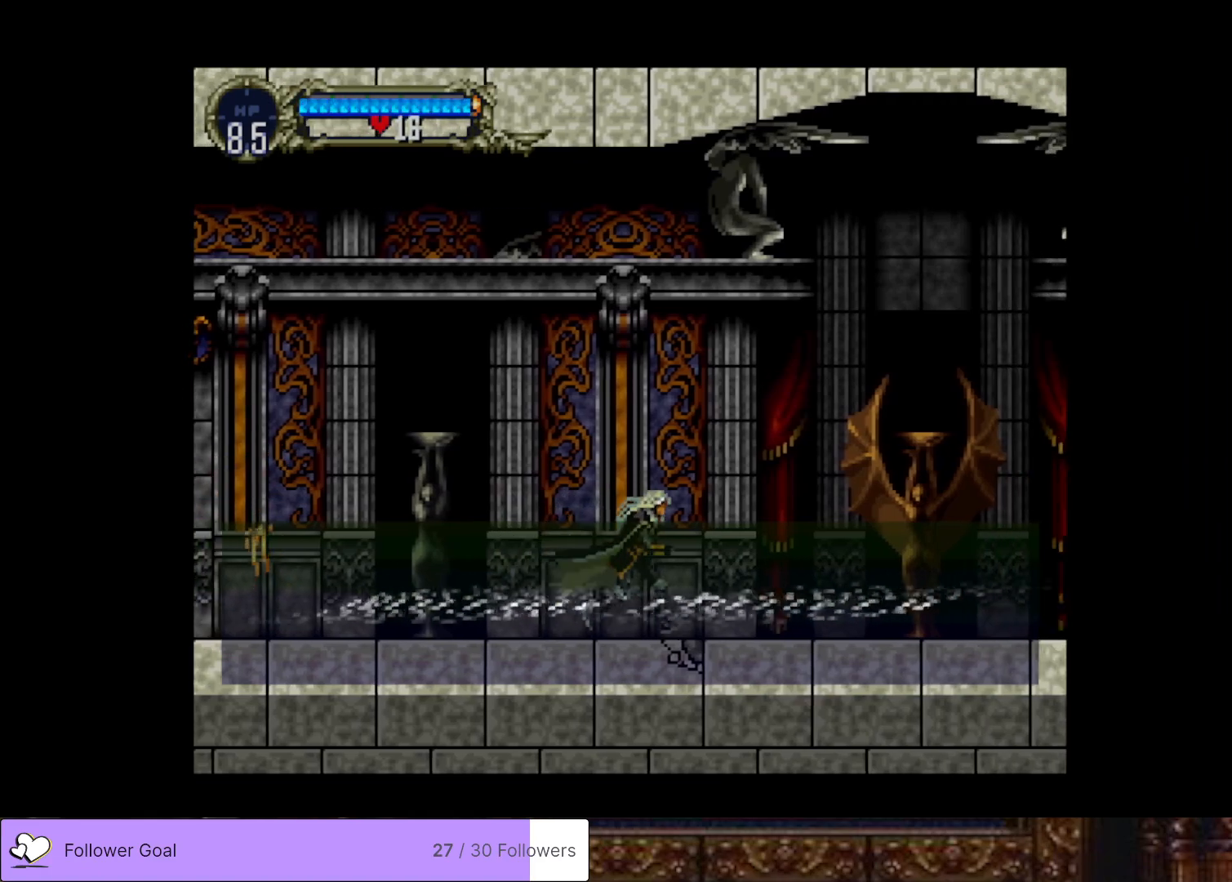
{"buttons": ["CROSS", "DPAD_RIGHT"], "right_stick": "center", "events": [[484, "CROSS", "down"]]}
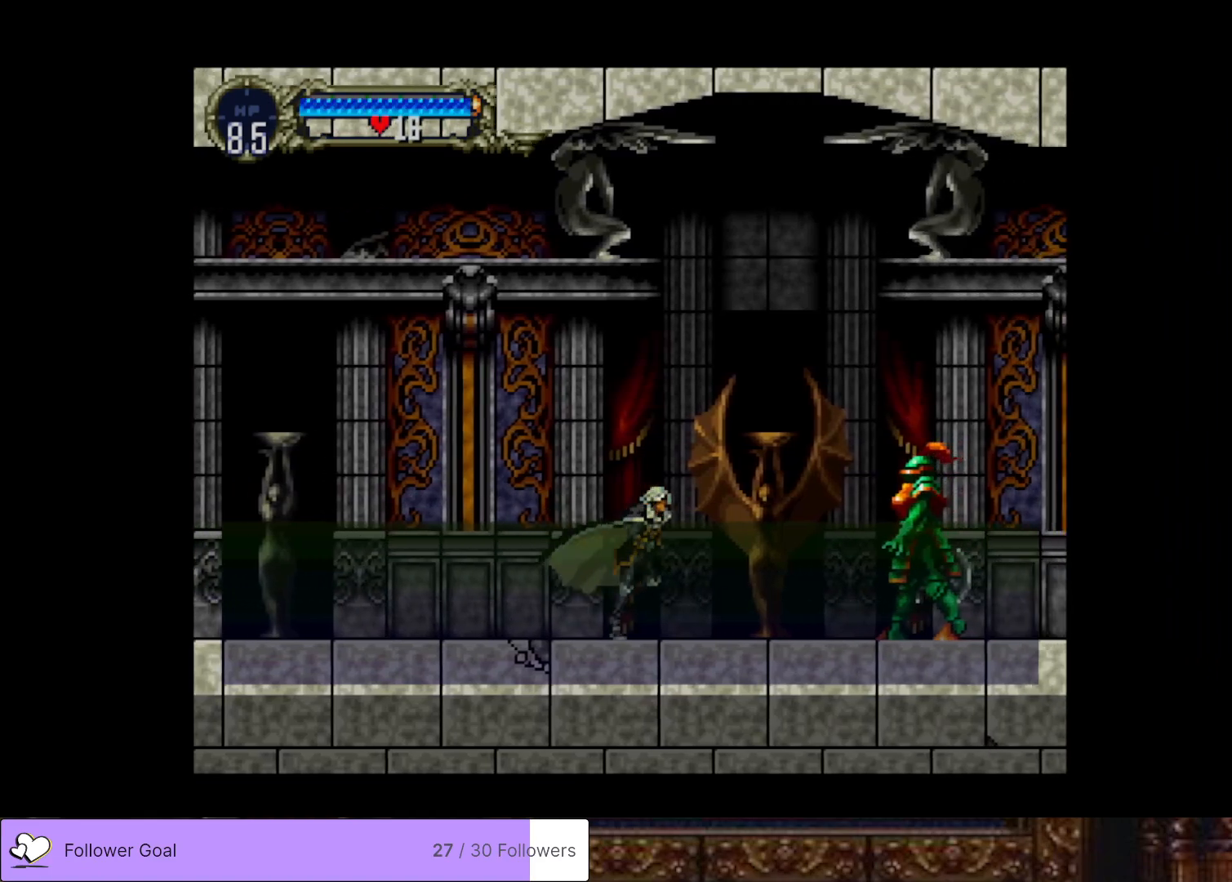
{"buttons": ["SQUARE"], "right_stick": "center", "events": [[134, "CROSS", "up"], [401, "SQUARE", "down"], [468, "DPAD_RIGHT", "up"]]}
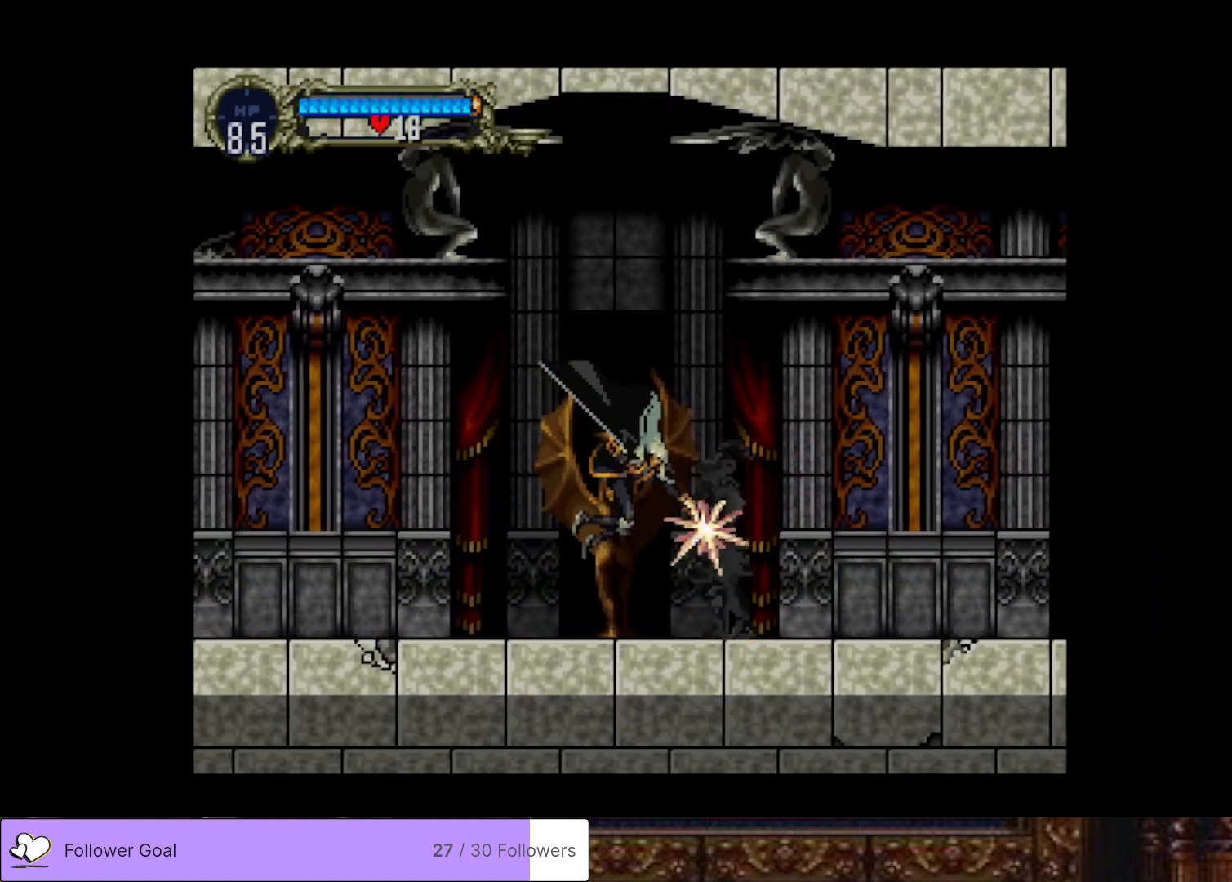
{"buttons": [], "right_stick": "center", "events": [[33, "SQUARE", "up"], [83, "SQUARE", "down"], [200, "SQUARE", "up"], [267, "SQUARE", "down"], [384, "SQUARE", "up"]]}
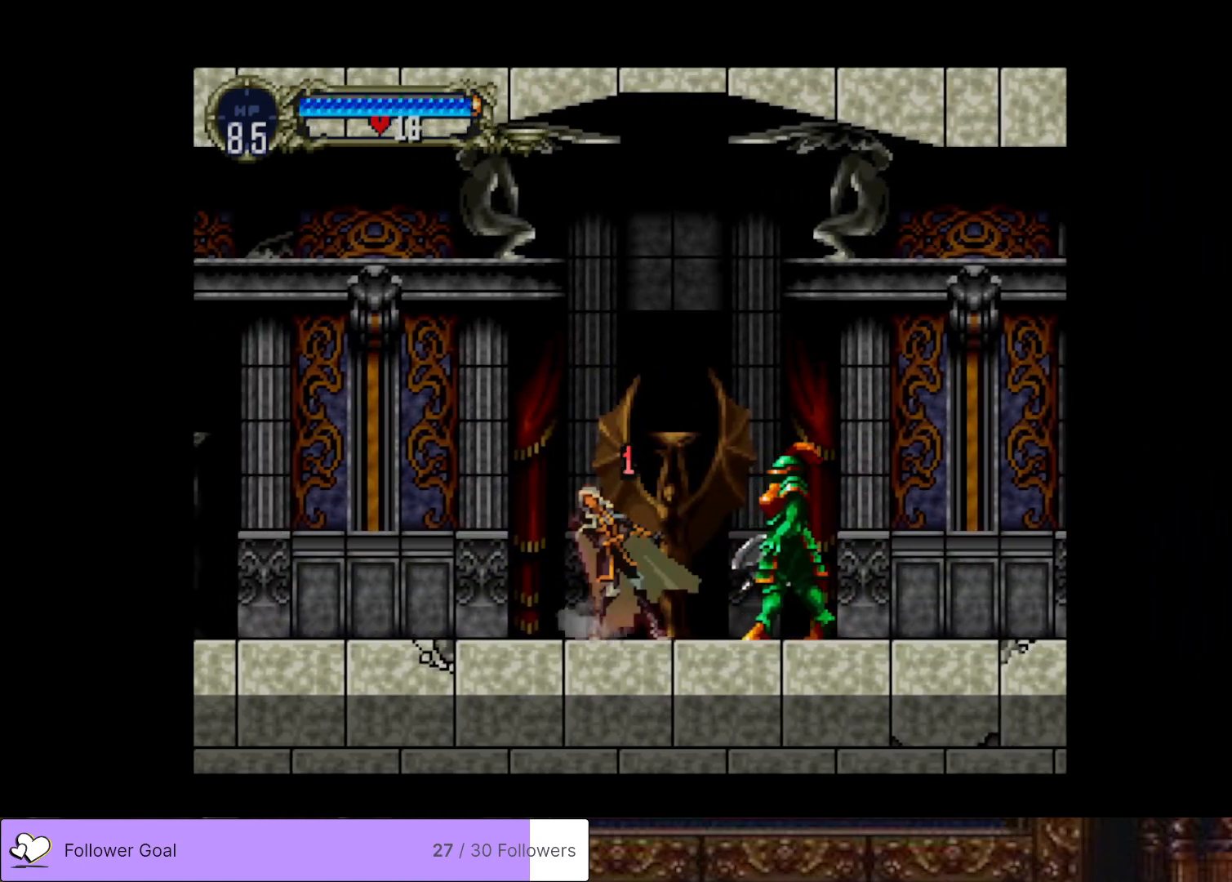
{"buttons": ["DPAD_RIGHT"], "right_stick": "center", "events": [[17, "SQUARE", "down"], [117, "SQUARE", "up"], [251, "DPAD_RIGHT", "down"]]}
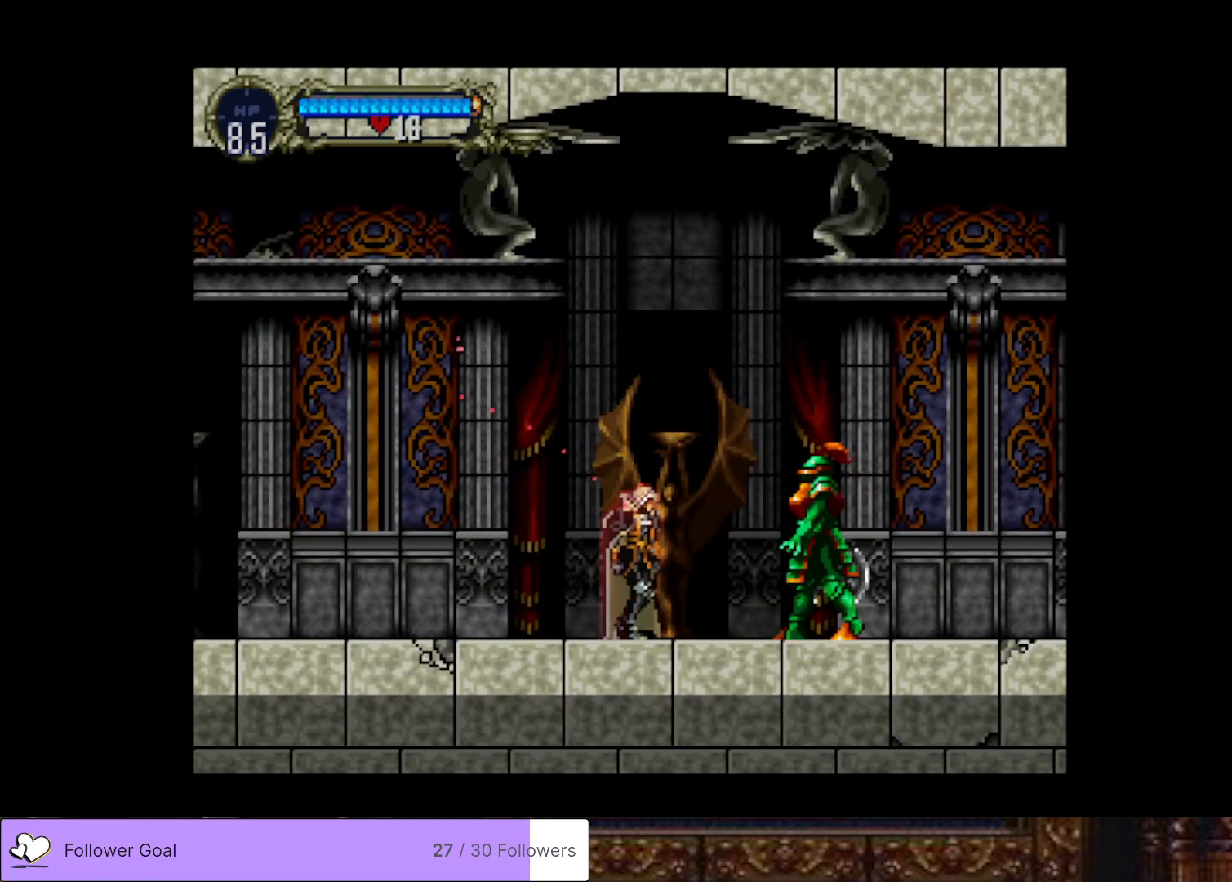
{"buttons": ["SQUARE"], "right_stick": "center", "events": [[317, "DPAD_RIGHT", "up"], [317, "SQUARE", "down"], [434, "SQUARE", "up"], [500, "SQUARE", "down"]]}
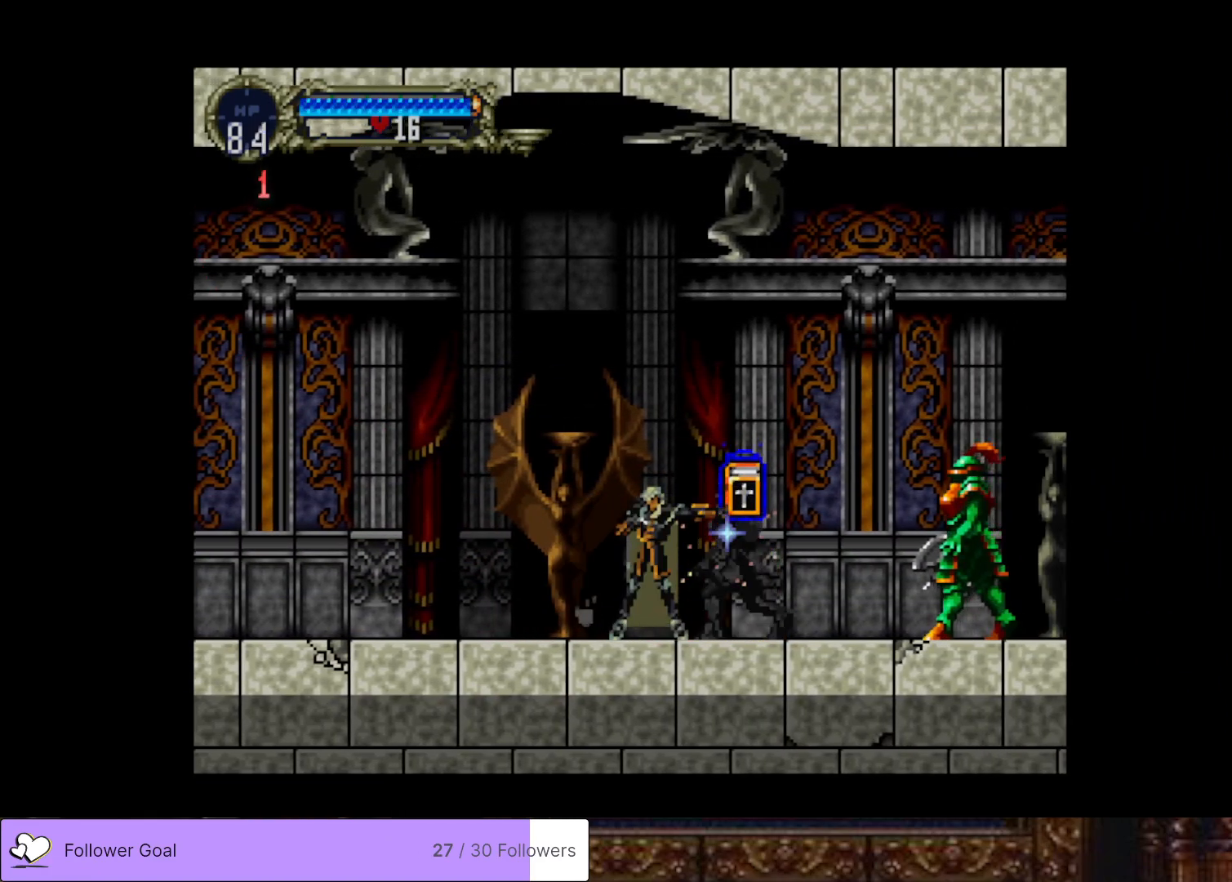
{"buttons": ["DPAD_RIGHT"], "right_stick": "center", "events": [[117, "SQUARE", "up"], [234, "DPAD_RIGHT", "down"]]}
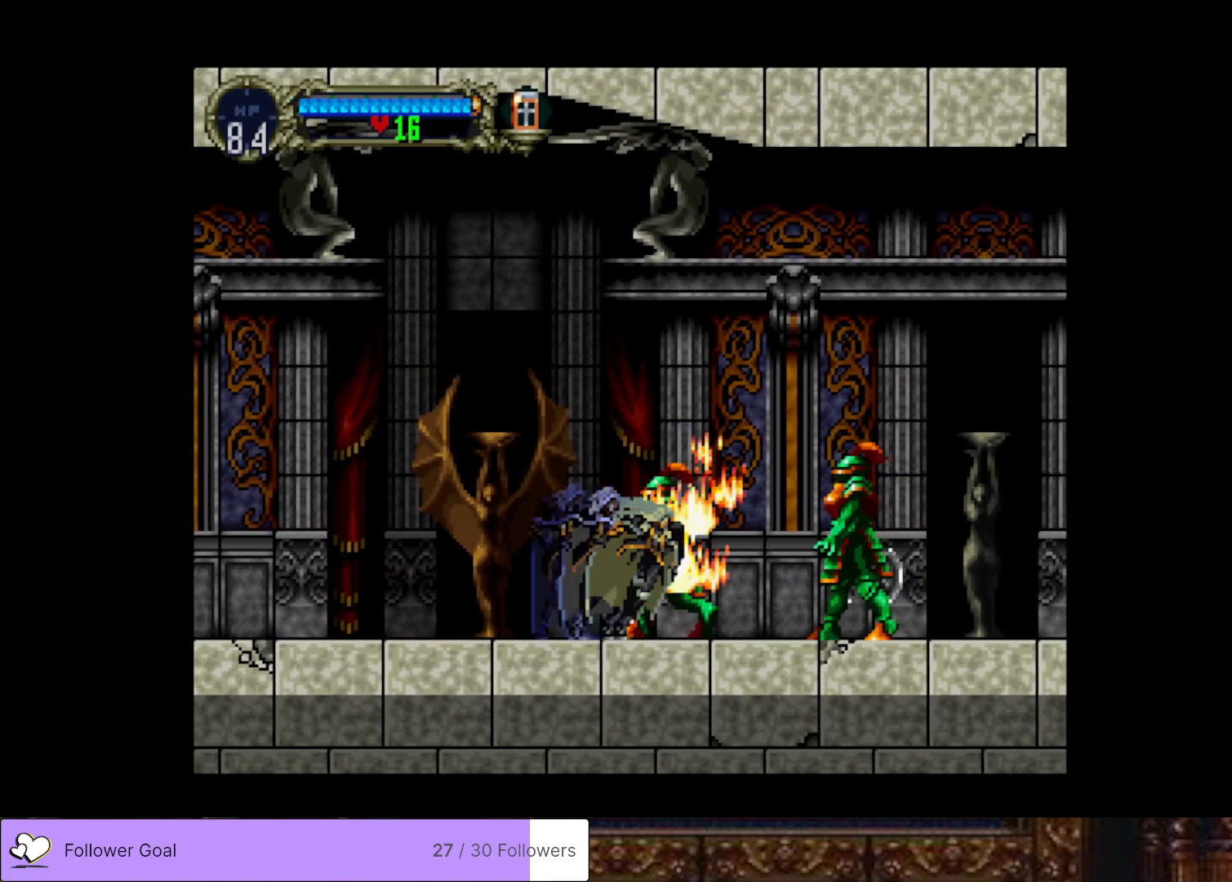
{"buttons": ["SQUARE"], "right_stick": "center", "events": [[250, "SQUARE", "down"], [284, "DPAD_RIGHT", "up"], [384, "SQUARE", "up"], [467, "SQUARE", "down"]]}
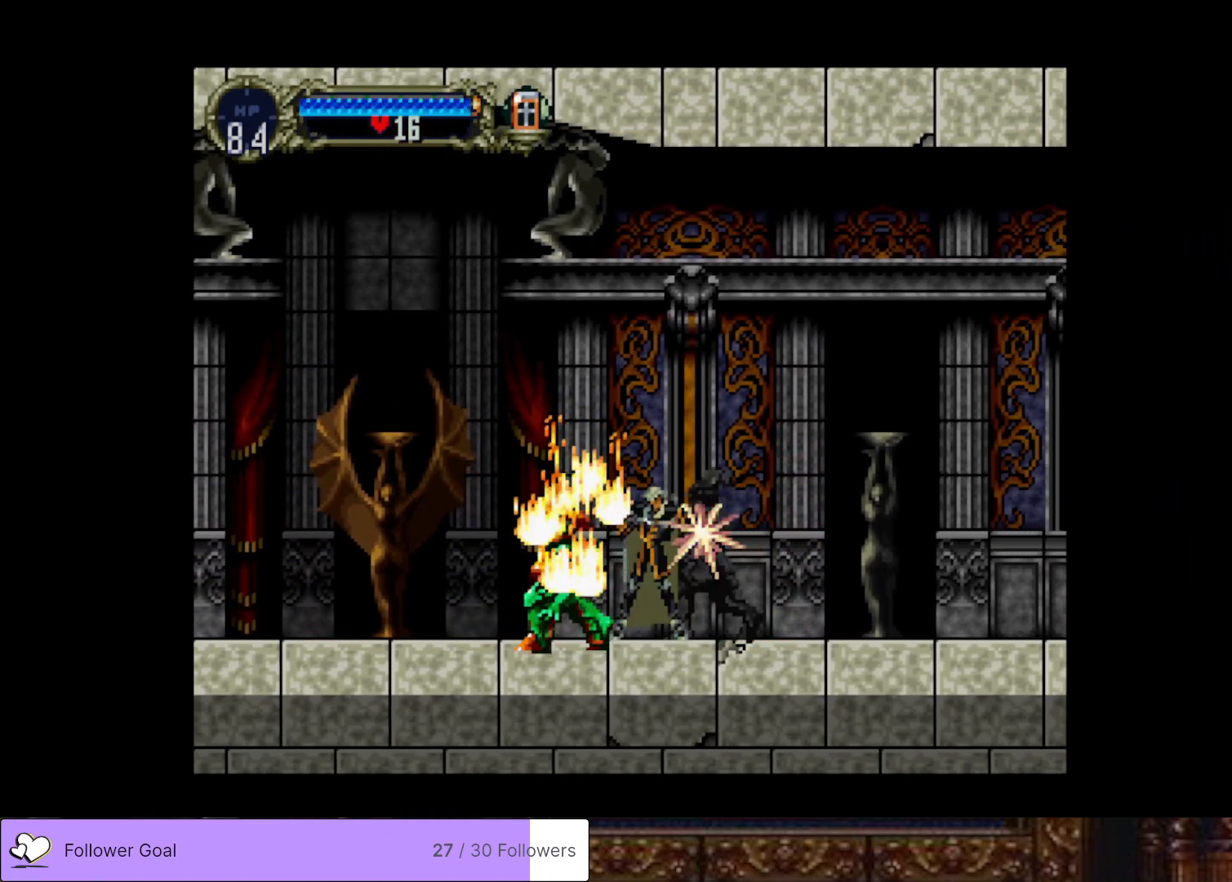
{"buttons": [], "right_stick": "center", "events": [[67, "SQUARE", "up"], [151, "SQUARE", "down"], [251, "SQUARE", "up"], [351, "SQUARE", "down"], [451, "SQUARE", "up"]]}
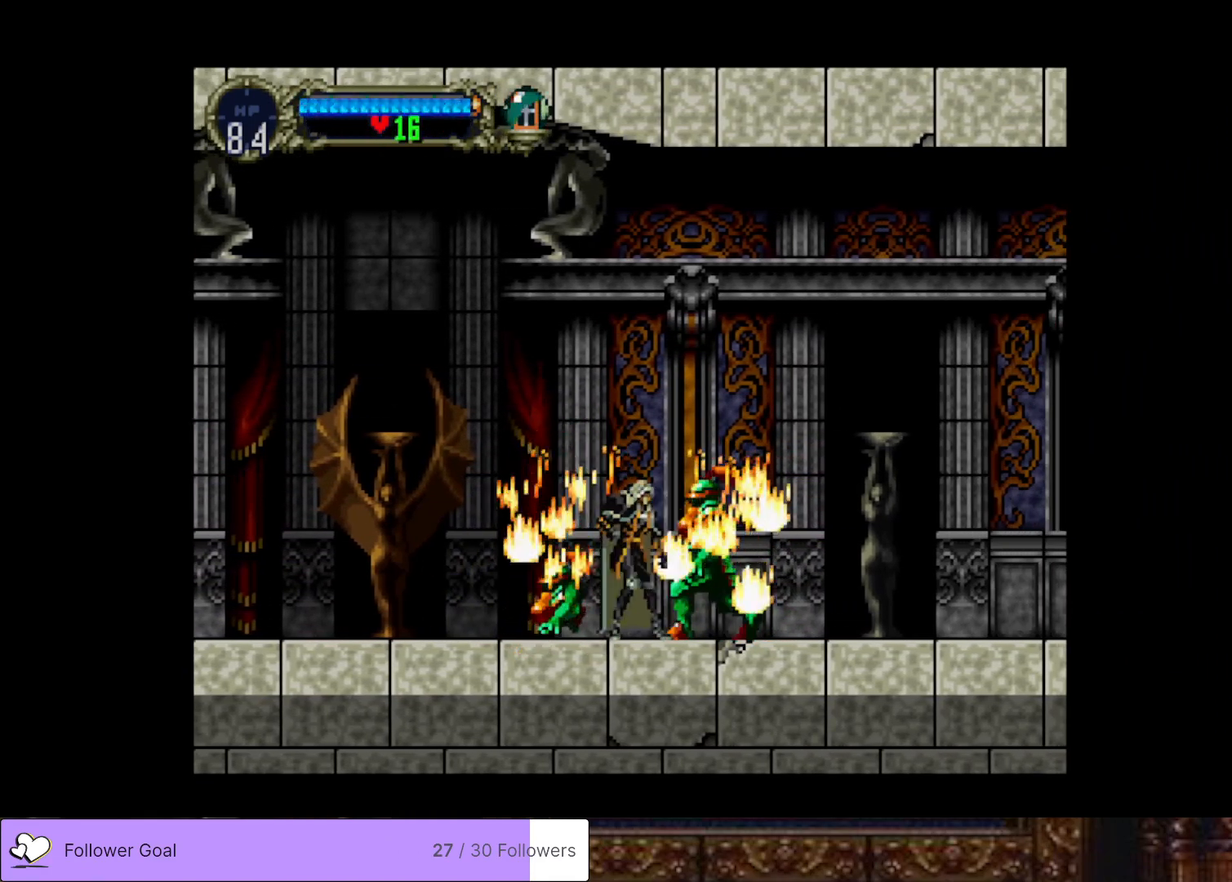
{"buttons": ["DPAD_RIGHT"], "right_stick": "center", "events": [[83, "DPAD_RIGHT", "down"]]}
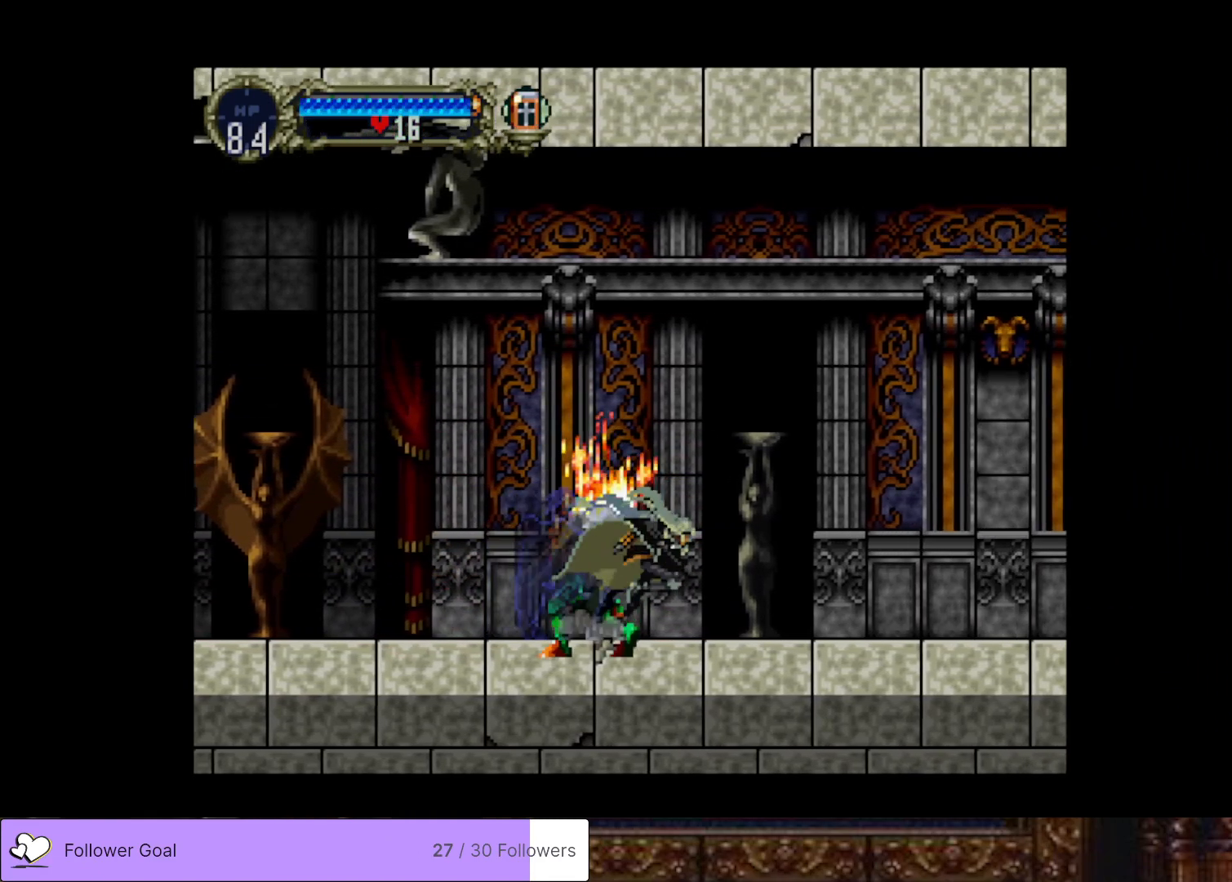
{"buttons": ["DPAD_RIGHT"], "right_stick": "center", "events": []}
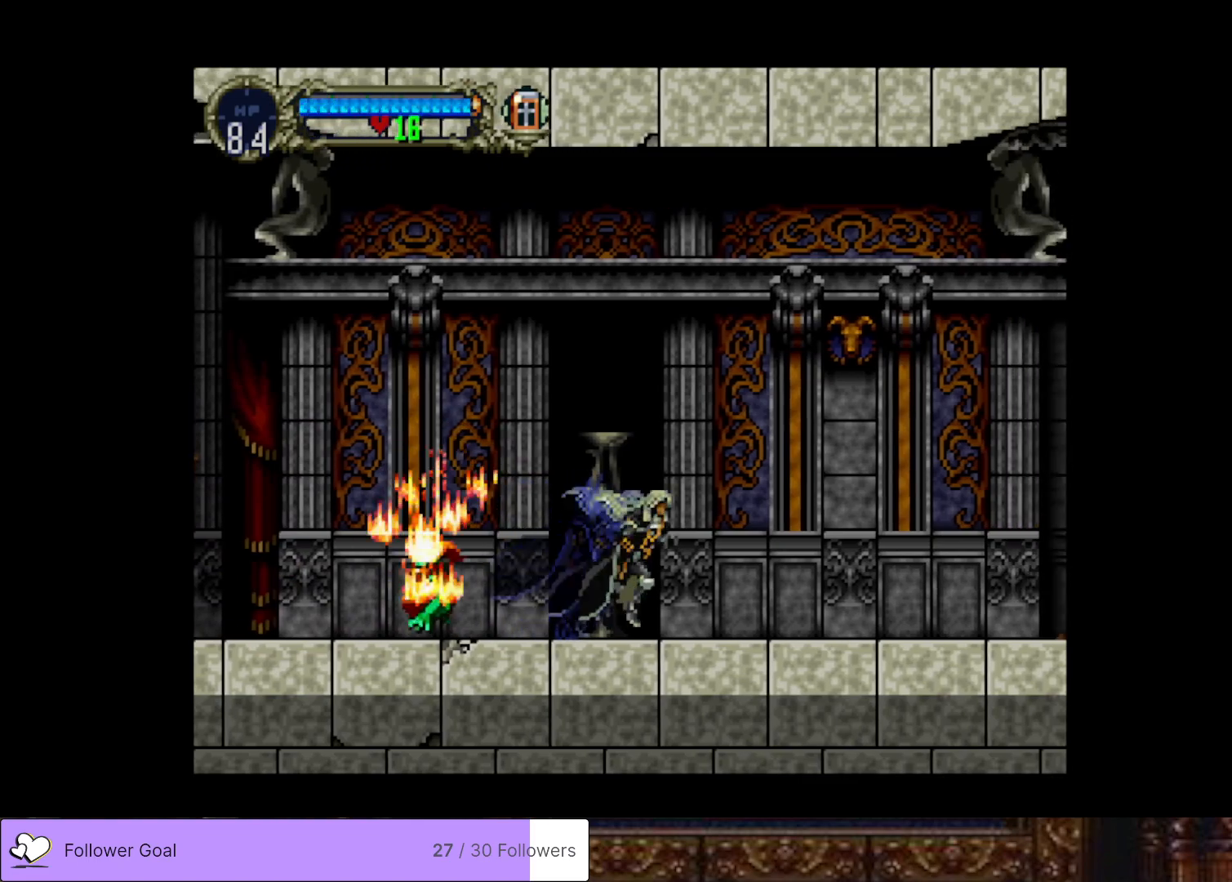
{"buttons": ["DPAD_RIGHT"], "right_stick": "center", "events": []}
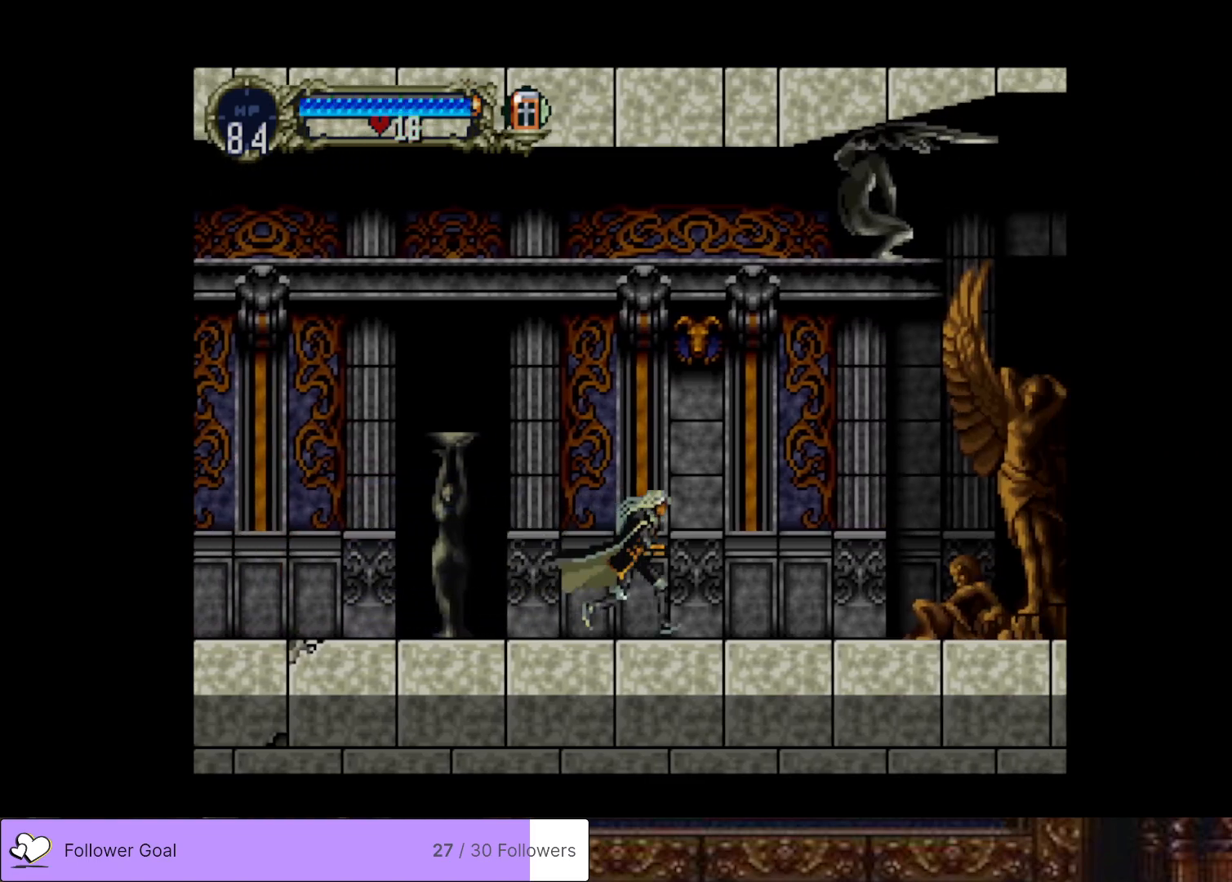
{"buttons": ["DPAD_RIGHT"], "right_stick": "center", "events": []}
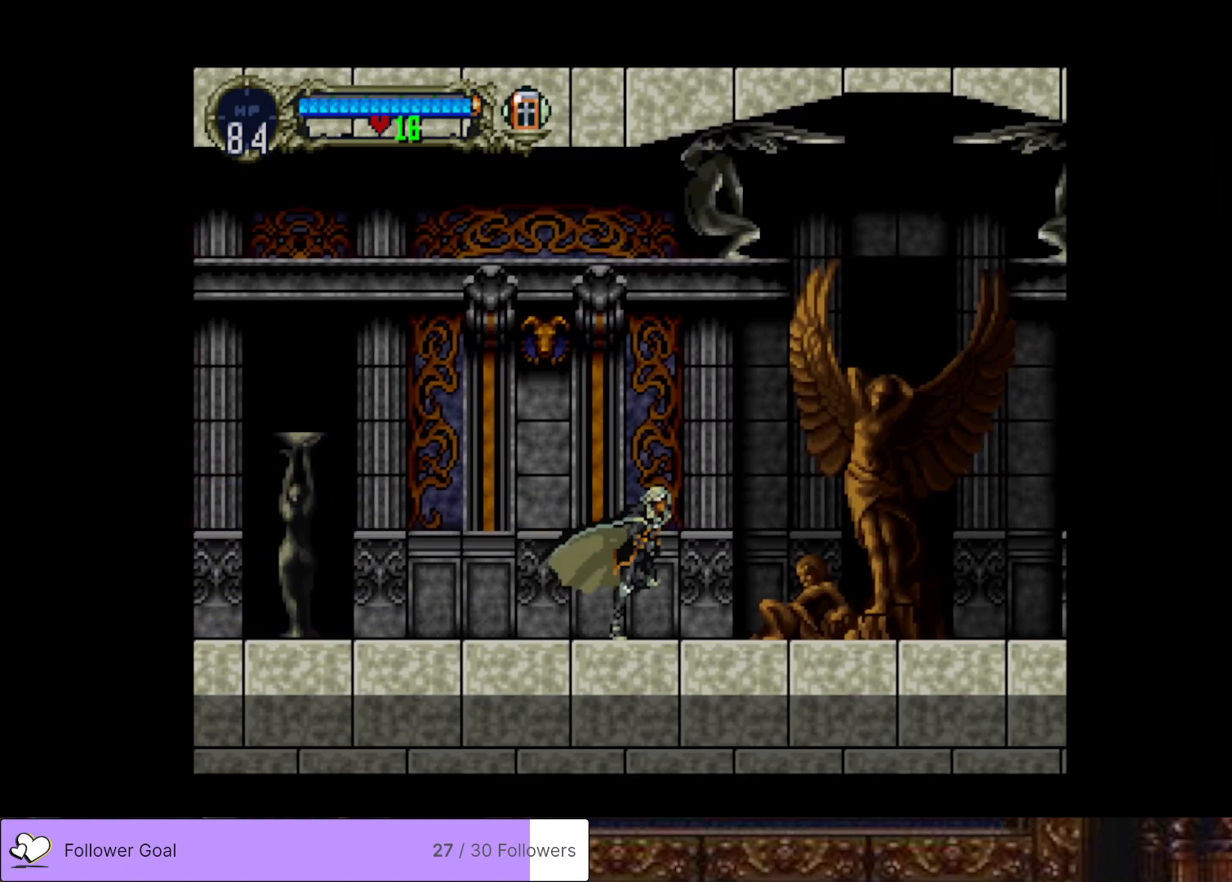
{"buttons": ["DPAD_RIGHT"], "right_stick": "center", "events": []}
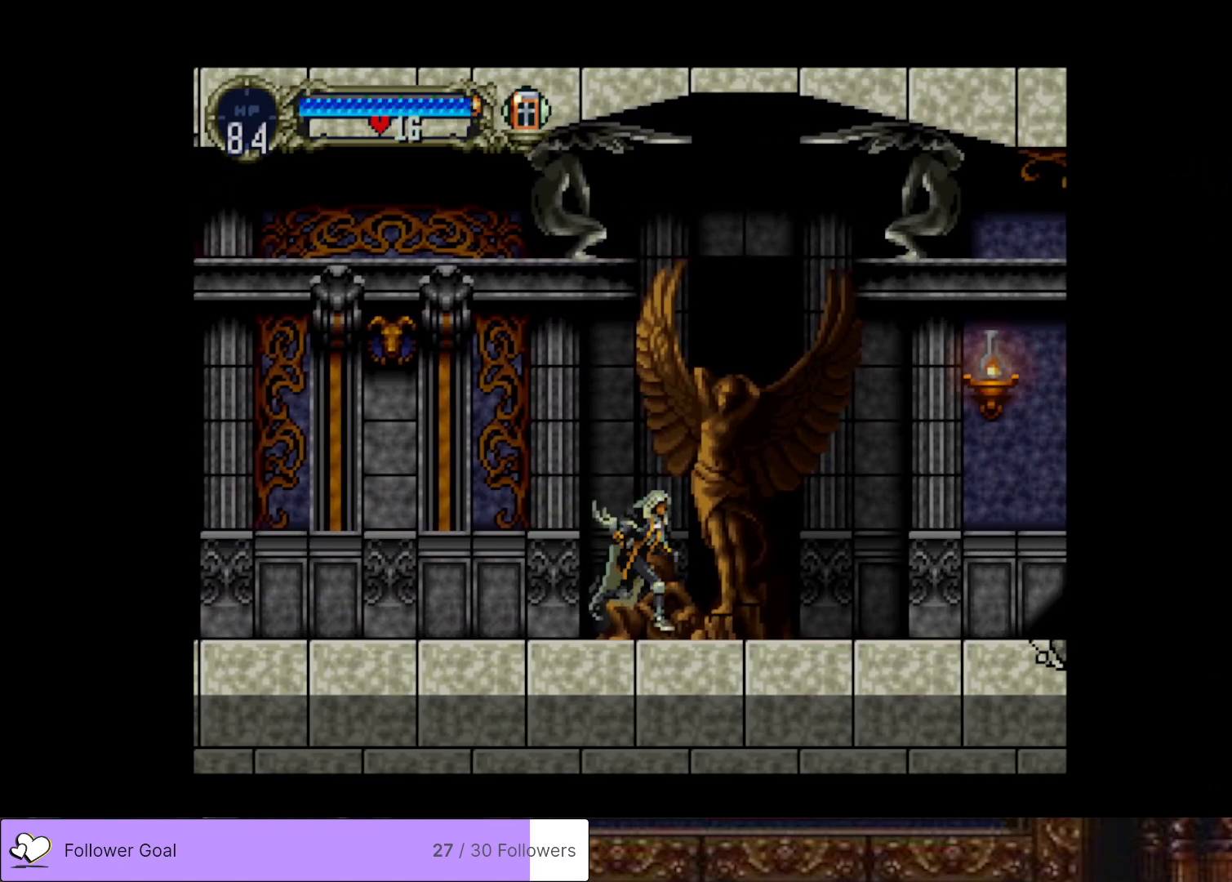
{"buttons": ["DPAD_RIGHT"], "right_stick": "center", "events": []}
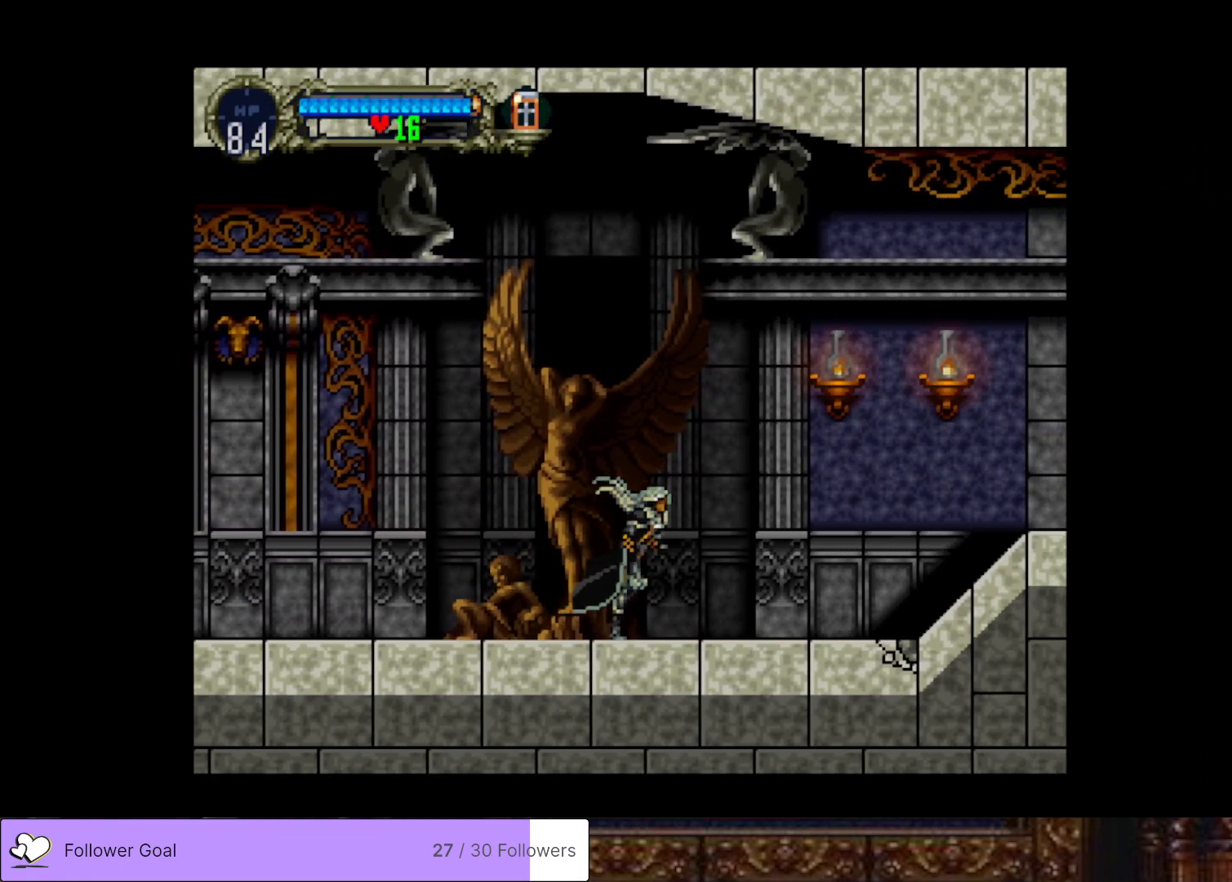
{"buttons": ["CROSS", "SQUARE", "DPAD_RIGHT"], "right_stick": "center", "events": [[317, "CROSS", "down"], [434, "SQUARE", "down"]]}
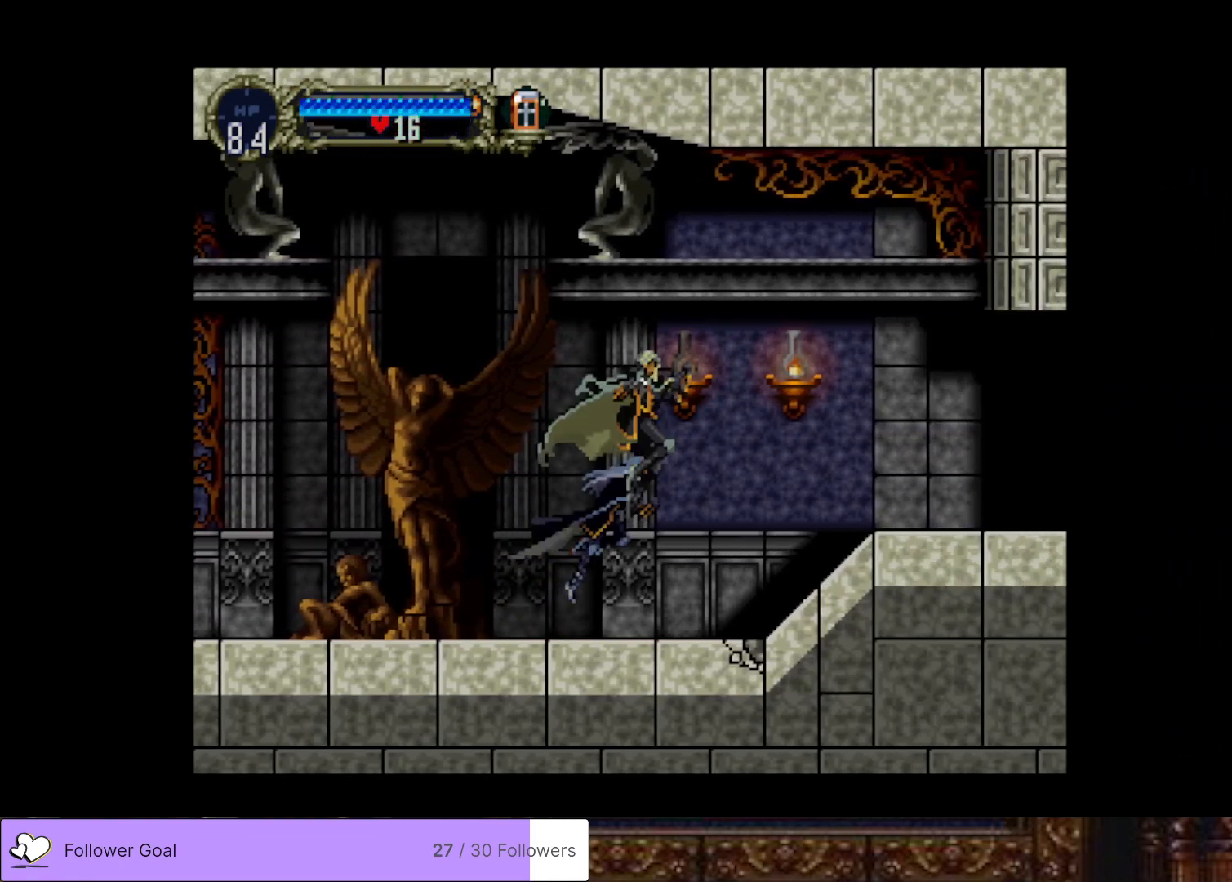
{"buttons": ["DPAD_RIGHT"], "right_stick": "center", "events": [[101, "SQUARE", "up"], [117, "CROSS", "up"]]}
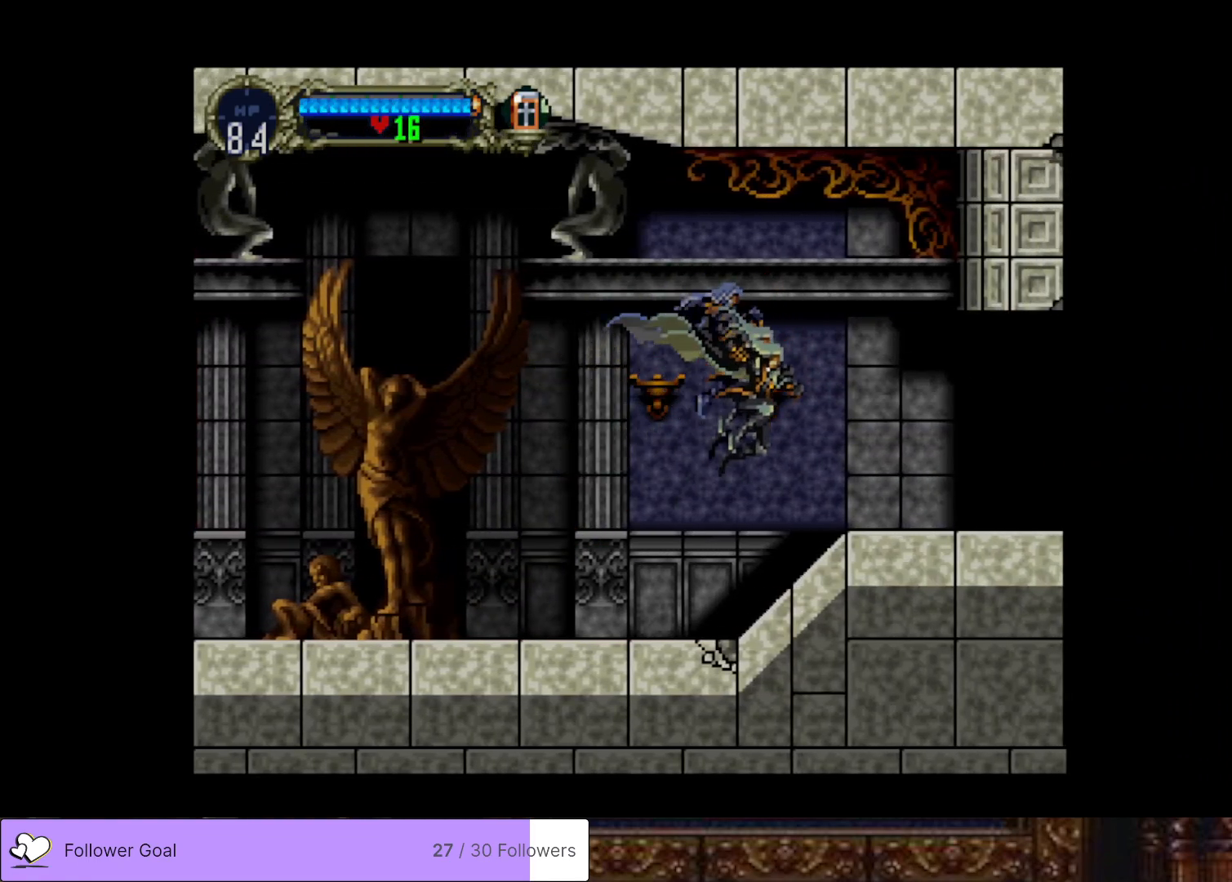
{"buttons": ["TRIANGLE", "DPAD_LEFT"], "right_stick": "center", "events": [[450, "DPAD_RIGHT", "up"], [484, "DPAD_LEFT", "down"], [500, "TRIANGLE", "down"]]}
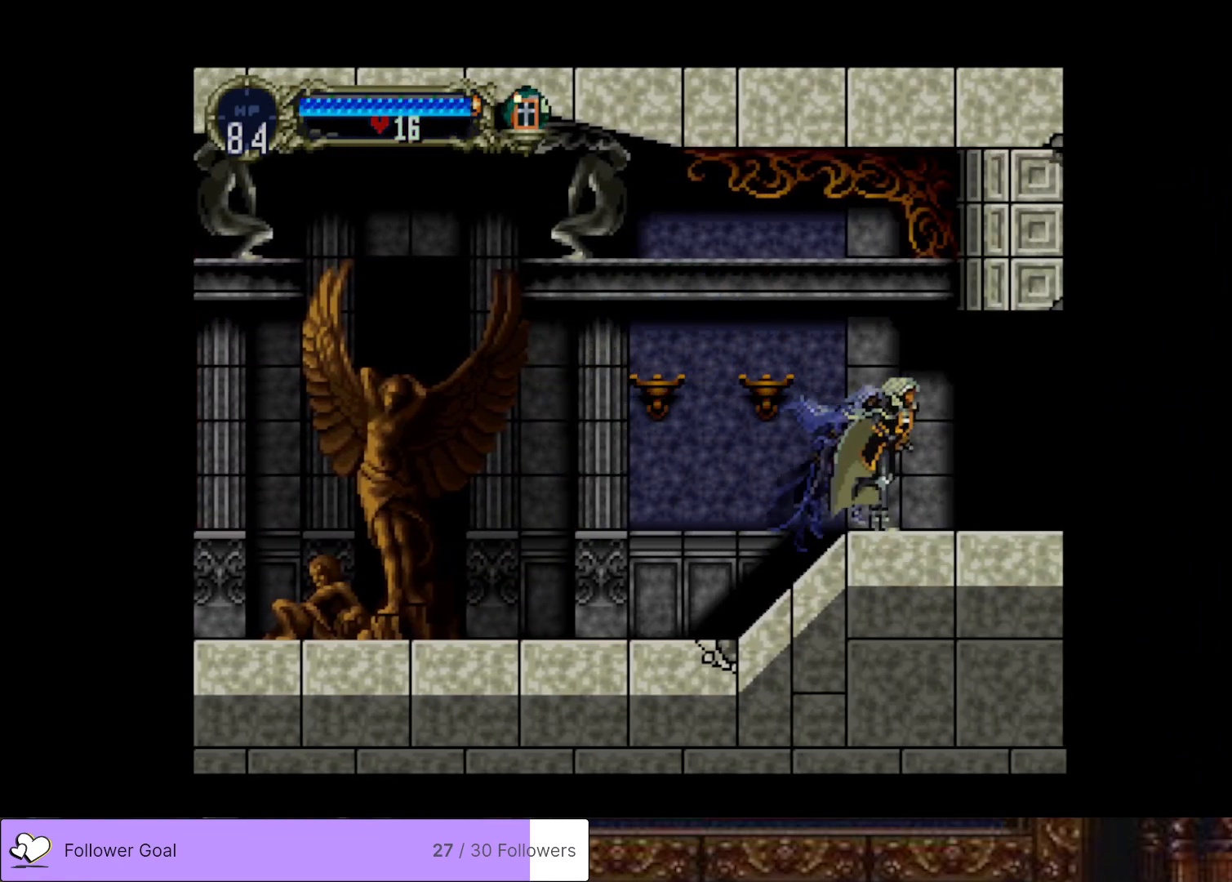
{"buttons": [], "right_stick": "center", "events": [[101, "DPAD_LEFT", "up"], [134, "TRIANGLE", "up"], [217, "TRIANGLE", "down"], [384, "TRIANGLE", "up"]]}
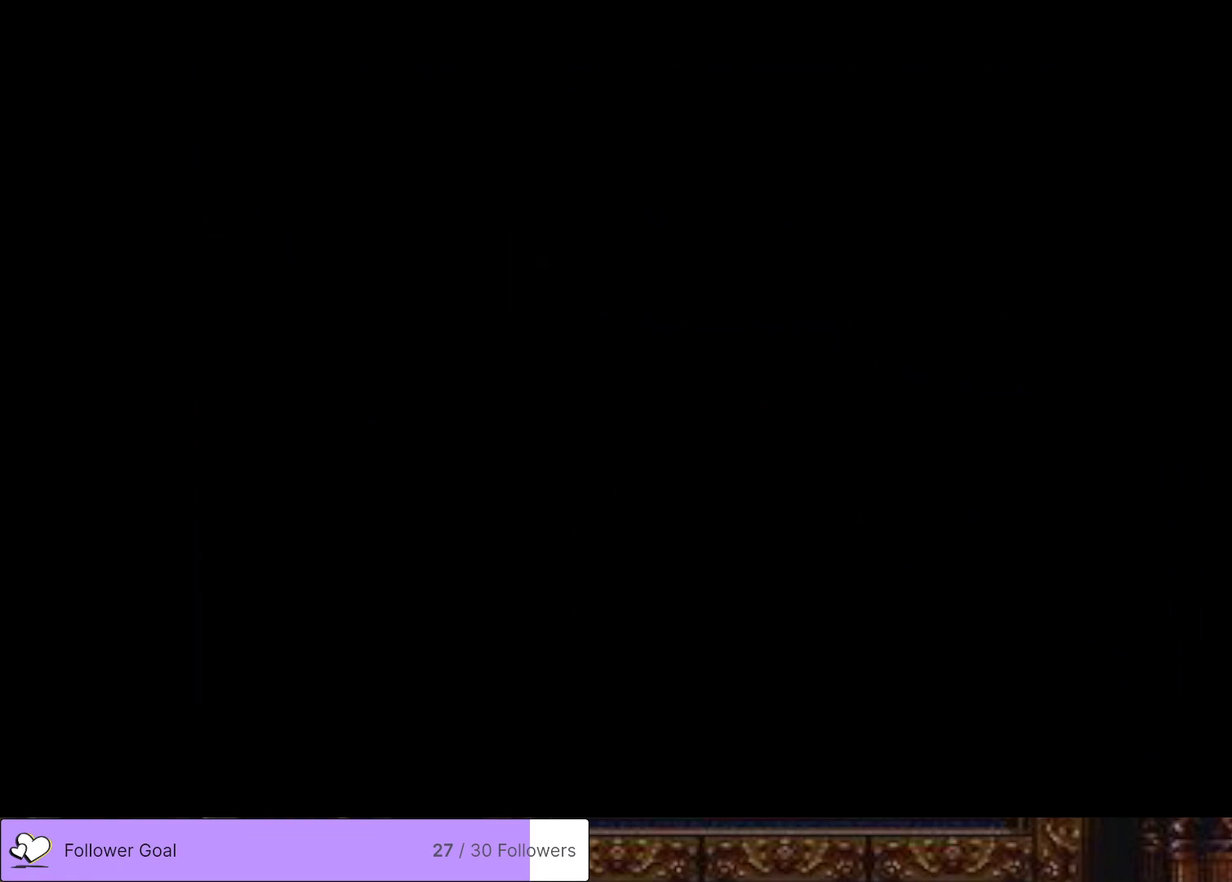
{"buttons": [], "right_stick": "center", "events": [[317, "TRIANGLE", "down"], [450, "TRIANGLE", "up"]]}
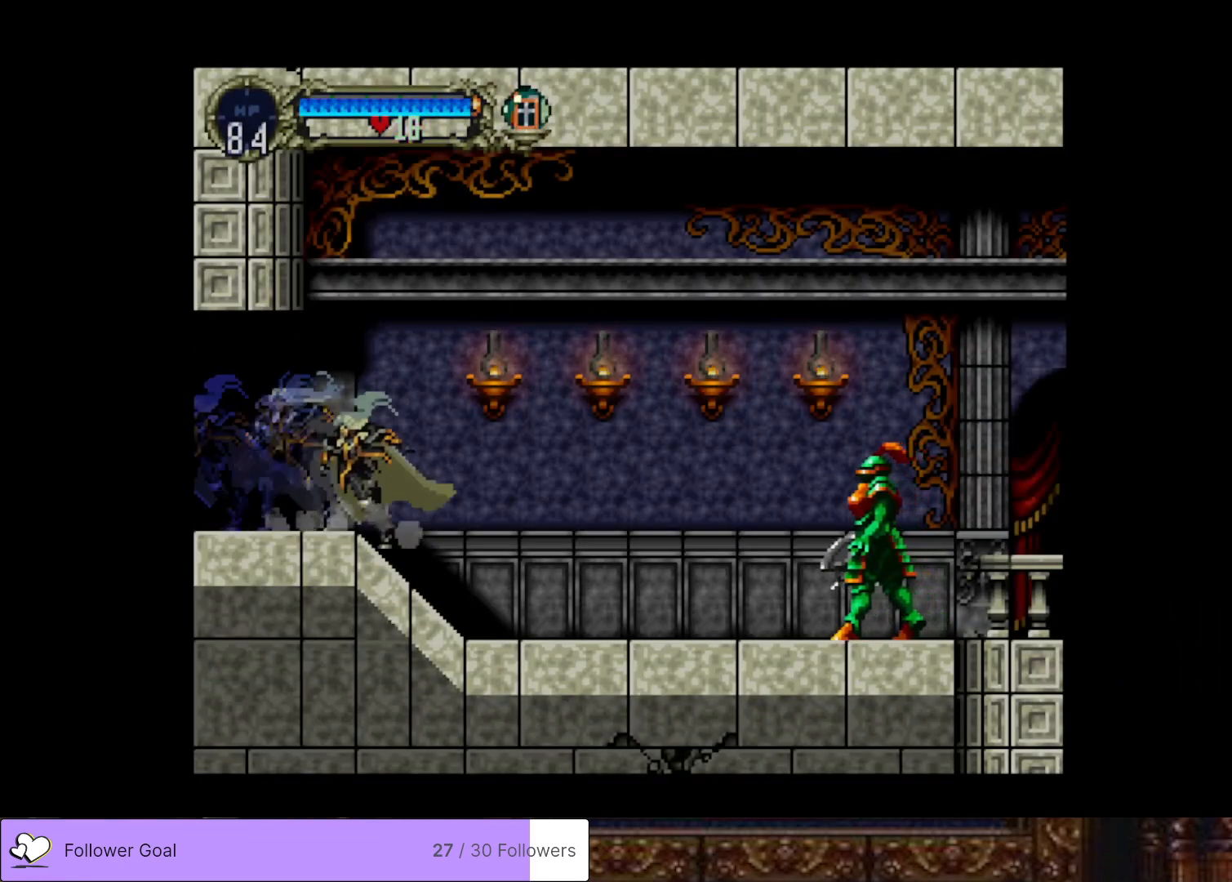
{"buttons": [], "right_stick": "center", "events": [[67, "TRIANGLE", "down"], [184, "TRIANGLE", "up"], [334, "TRIANGLE", "down"], [468, "TRIANGLE", "up"]]}
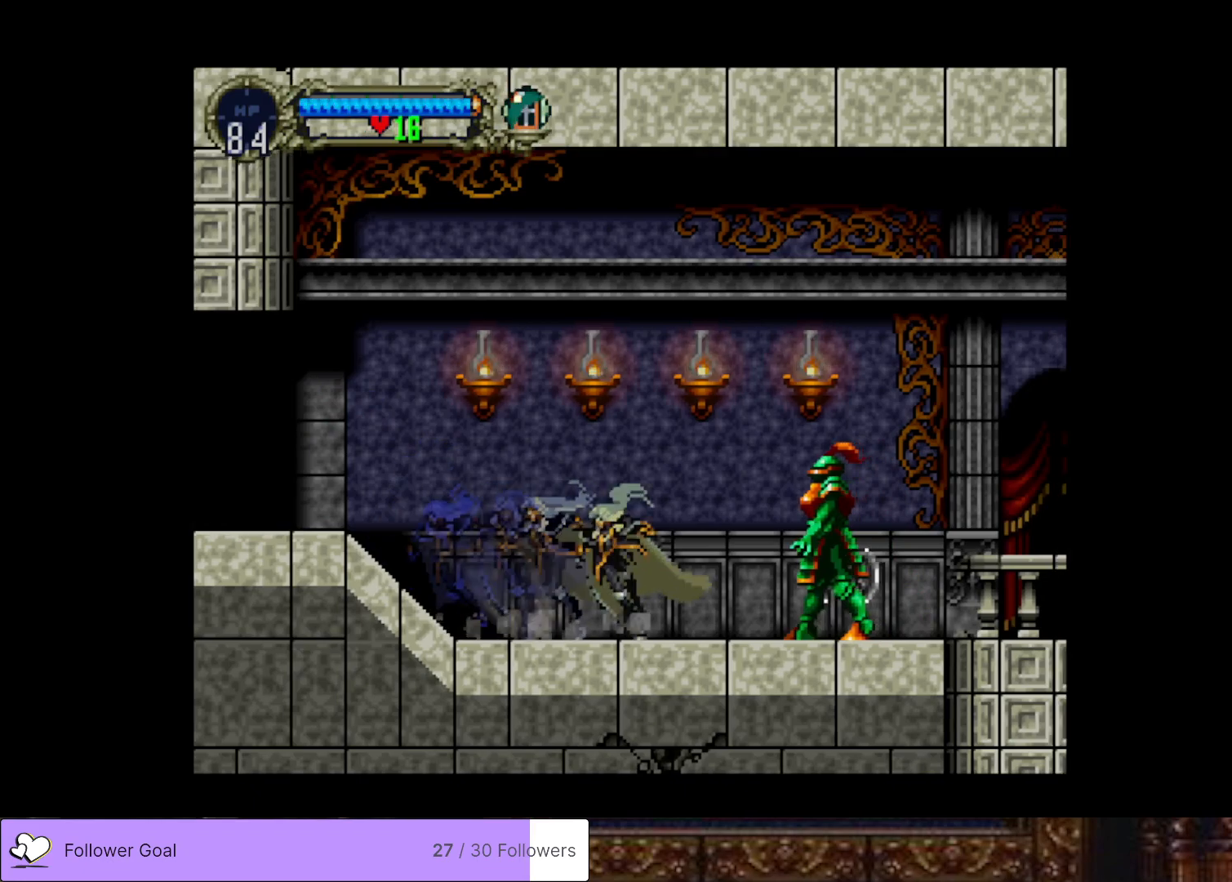
{"buttons": ["SQUARE"], "right_stick": "center", "events": [[67, "DPAD_RIGHT", "down"], [217, "SQUARE", "down"], [234, "DPAD_RIGHT", "up"], [334, "SQUARE", "up"], [417, "SQUARE", "down"]]}
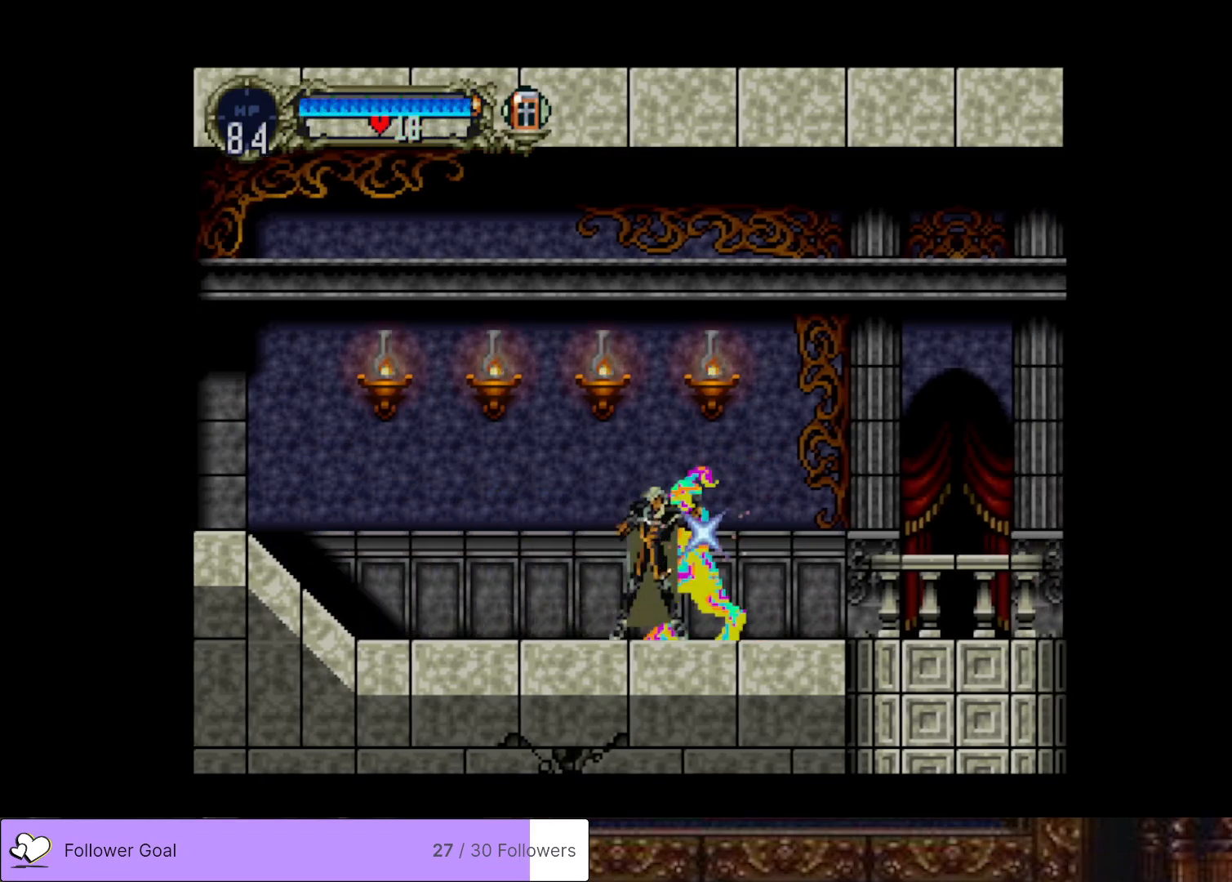
{"buttons": ["DPAD_RIGHT"], "right_stick": "center", "events": [[34, "SQUARE", "up"], [84, "SQUARE", "down"], [201, "SQUARE", "up"], [418, "DPAD_RIGHT", "down"]]}
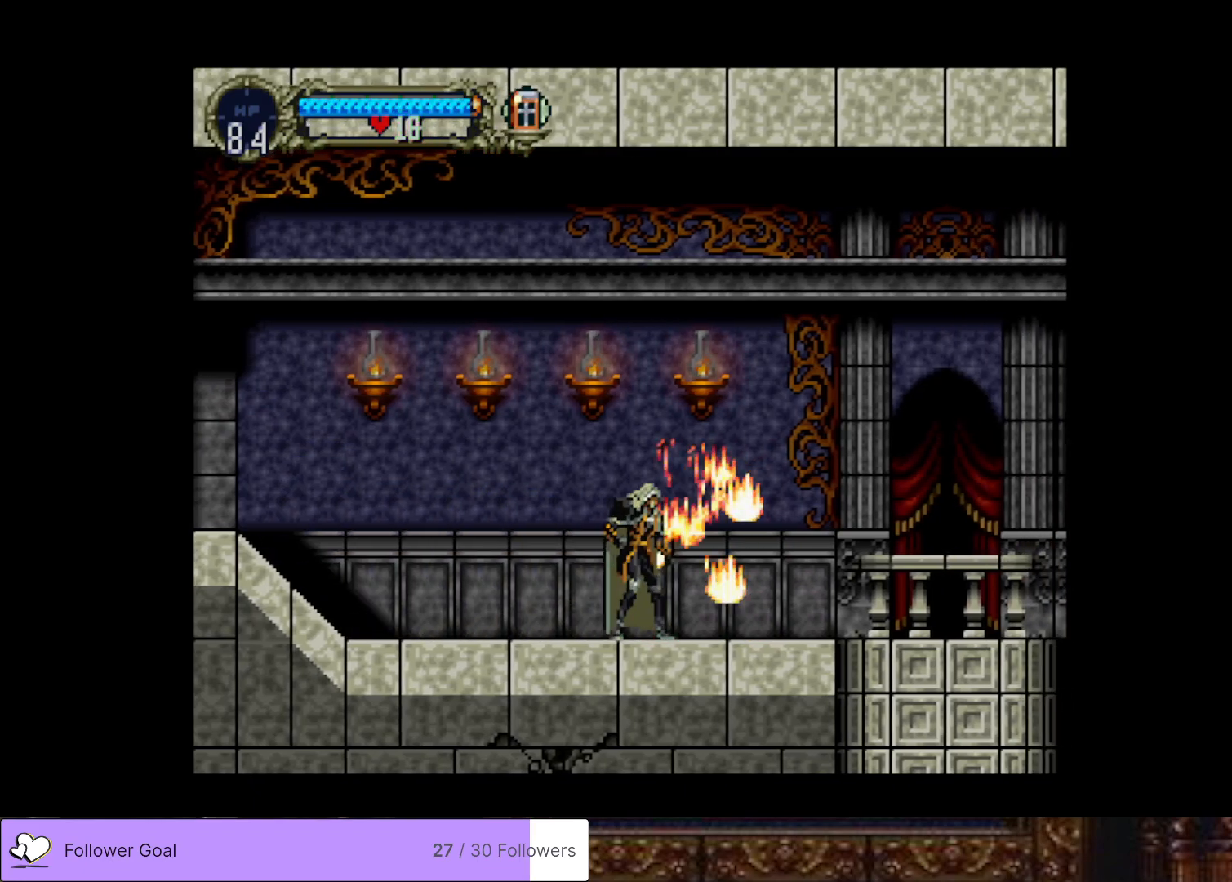
{"buttons": ["TRIANGLE"], "right_stick": "center", "events": [[100, "DPAD_RIGHT", "up"], [184, "DPAD_LEFT", "down"], [184, "TRIANGLE", "down"], [251, "DPAD_LEFT", "up"], [301, "TRIANGLE", "up"], [401, "TRIANGLE", "down"]]}
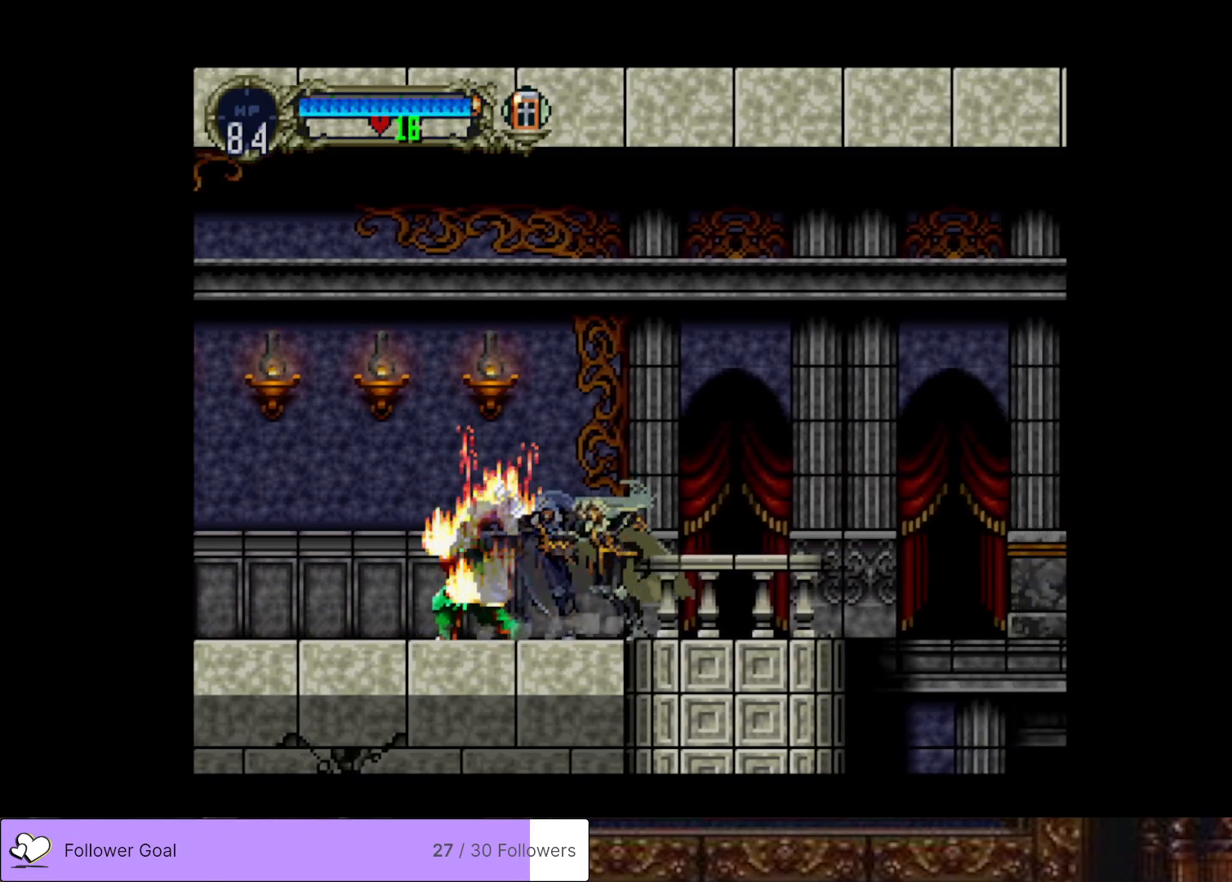
{"buttons": ["CROSS", "DPAD_RIGHT"], "right_stick": "center", "events": [[16, "TRIANGLE", "up"], [150, "TRIANGLE", "down"], [233, "TRIANGLE", "up"], [350, "DPAD_RIGHT", "down"], [384, "CROSS", "down"]]}
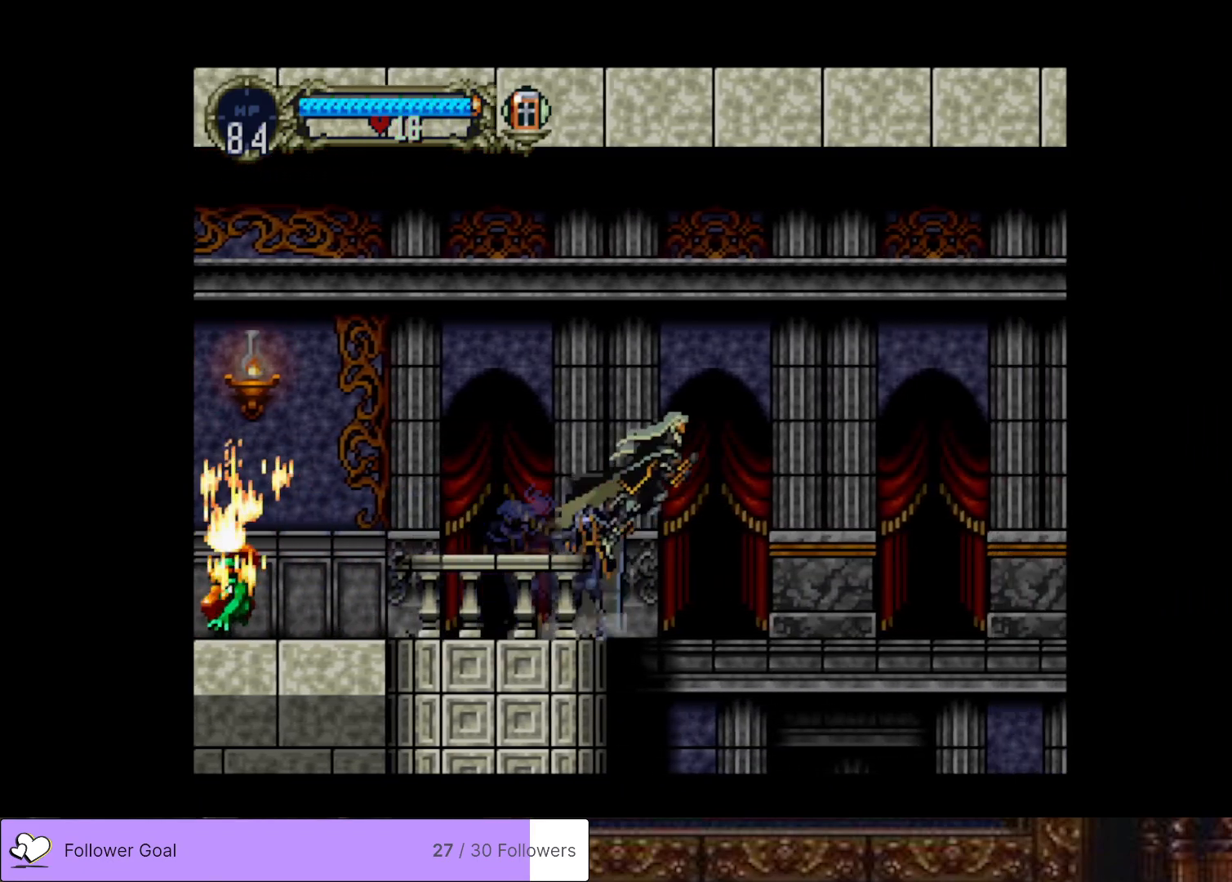
{"buttons": ["CROSS", "DPAD_RIGHT"], "right_stick": "center", "events": []}
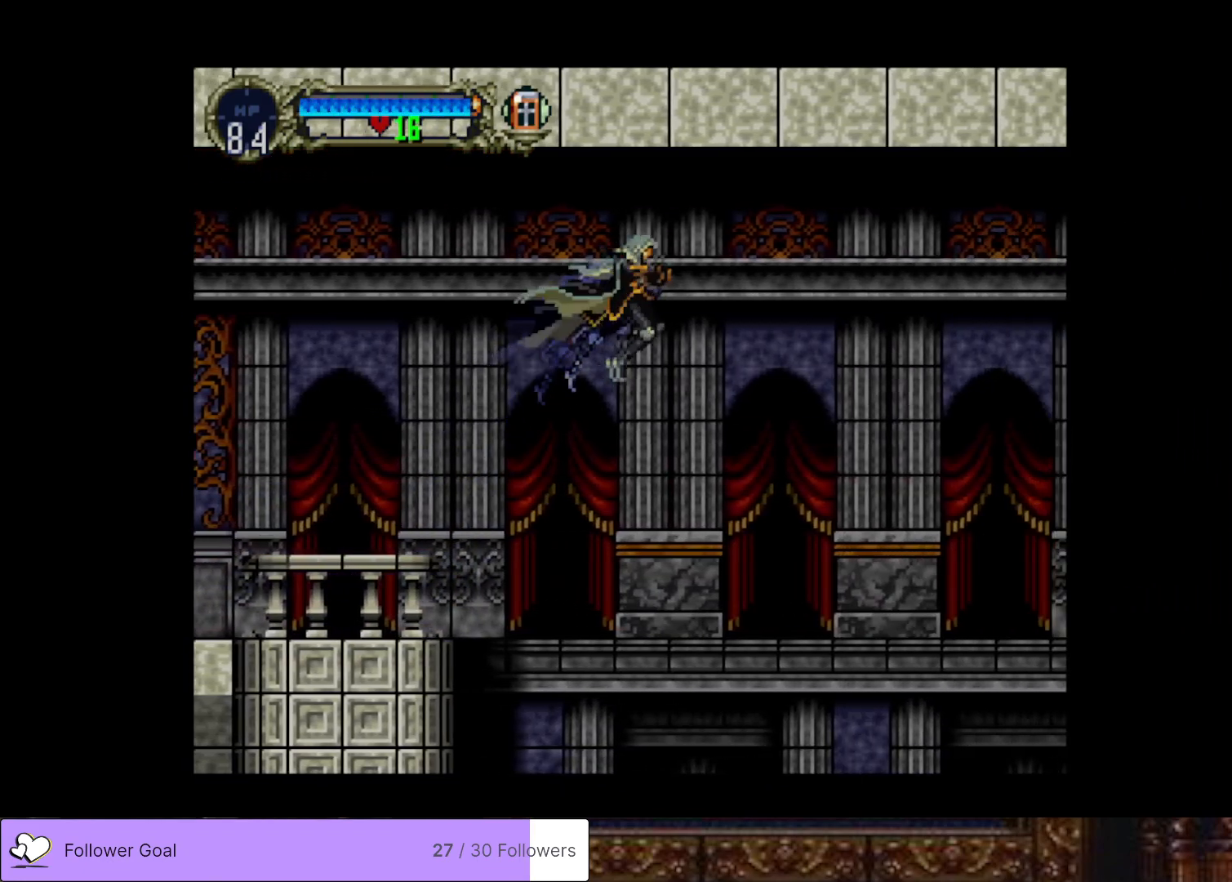
{"buttons": ["DPAD_RIGHT"], "right_stick": "center", "events": [[117, "CROSS", "up"]]}
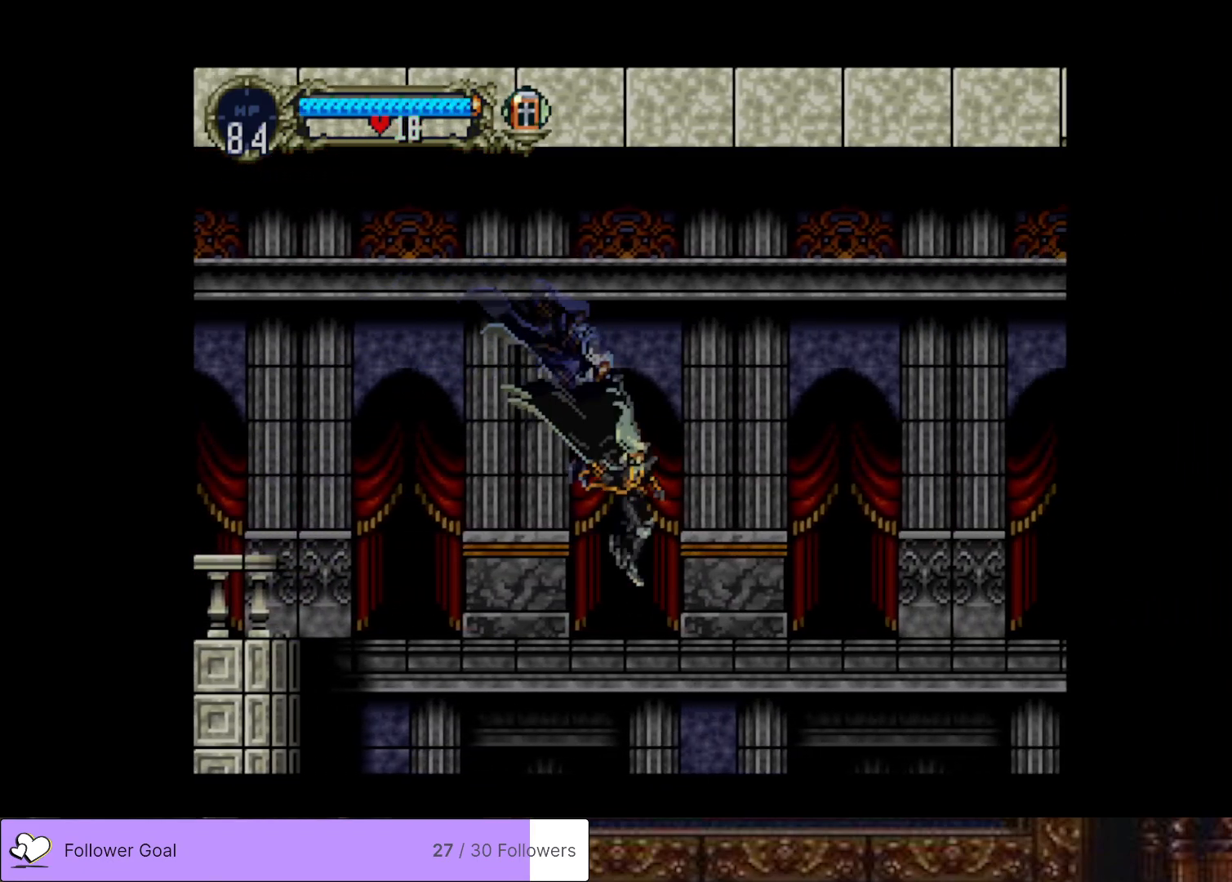
{"buttons": ["DPAD_RIGHT"], "right_stick": "center", "events": []}
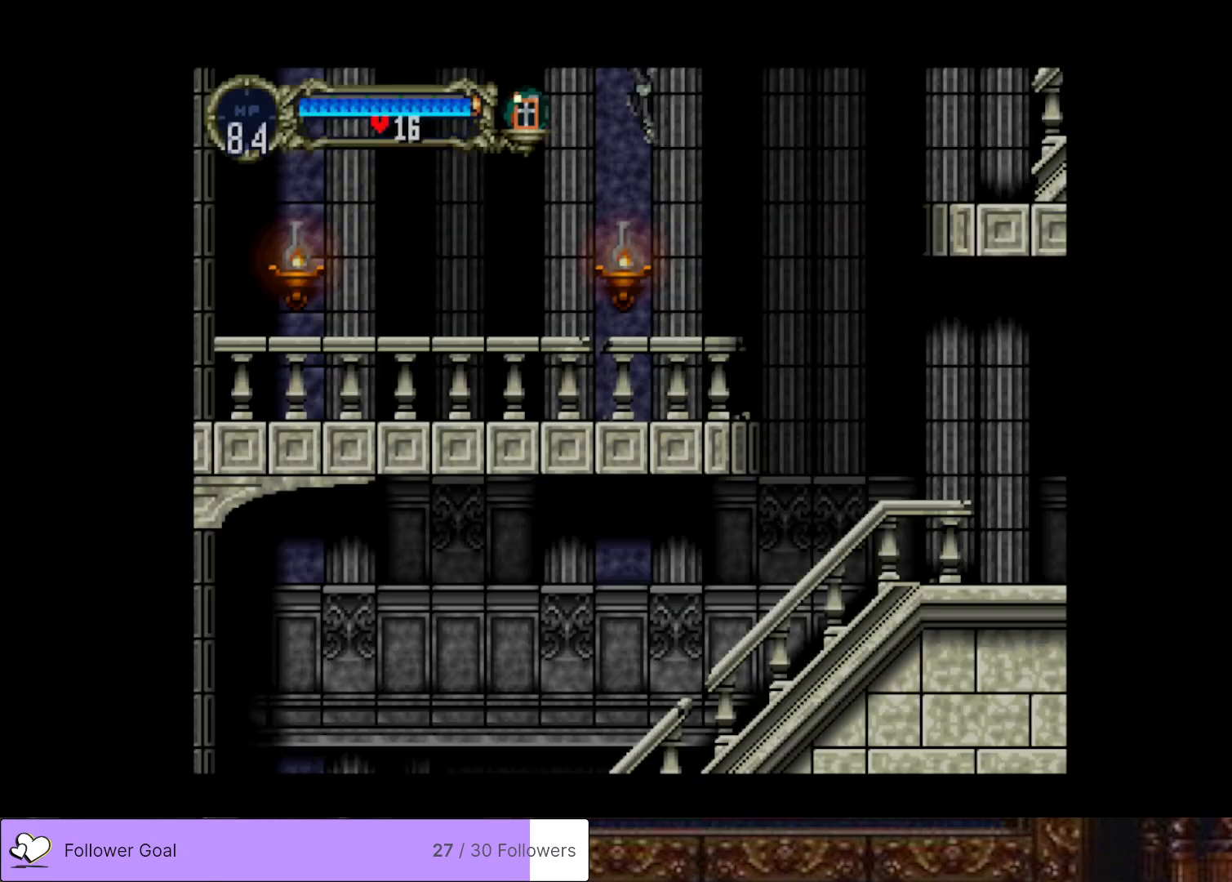
{"buttons": ["CROSS", "DPAD_RIGHT"], "right_stick": "center", "events": [[450, "CROSS", "down"]]}
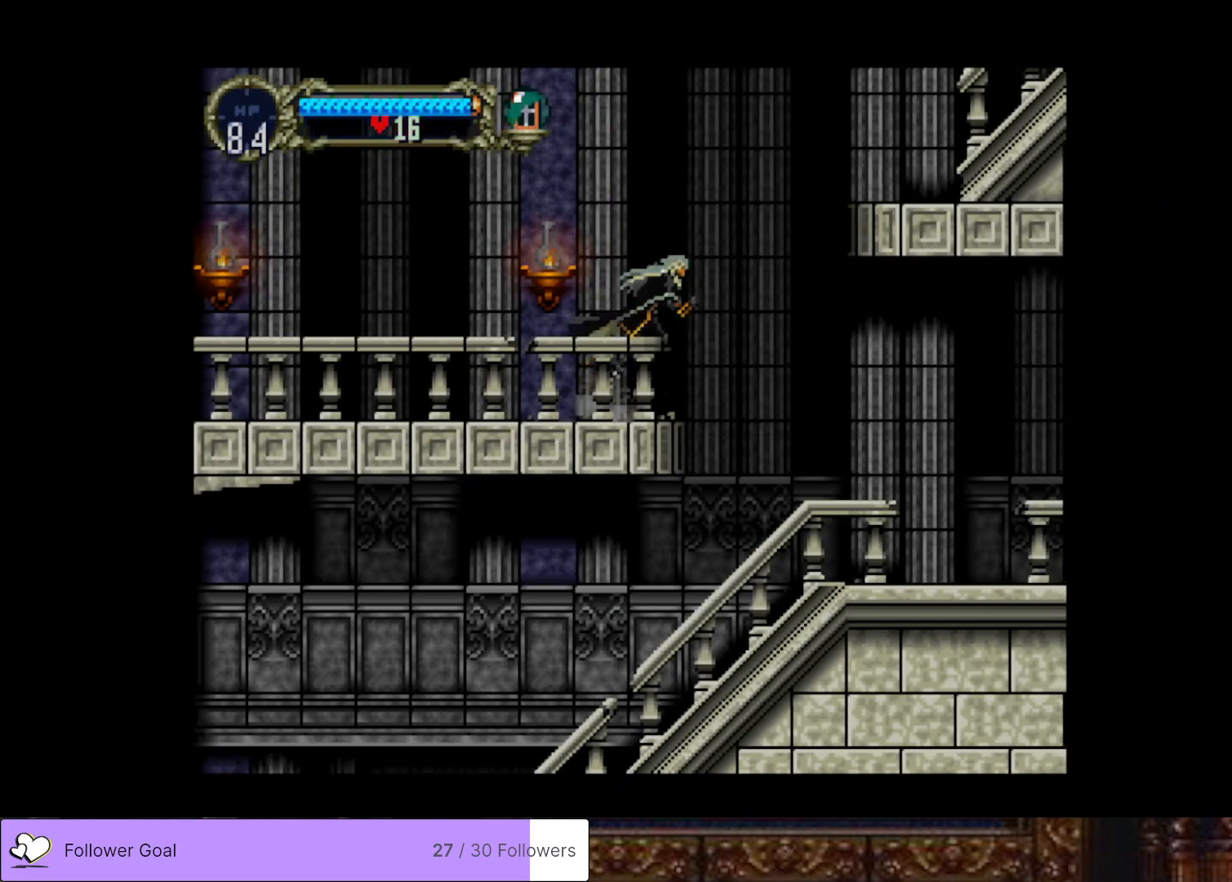
{"buttons": [], "right_stick": "center", "events": [[84, "CROSS", "up"], [301, "DPAD_RIGHT", "up"]]}